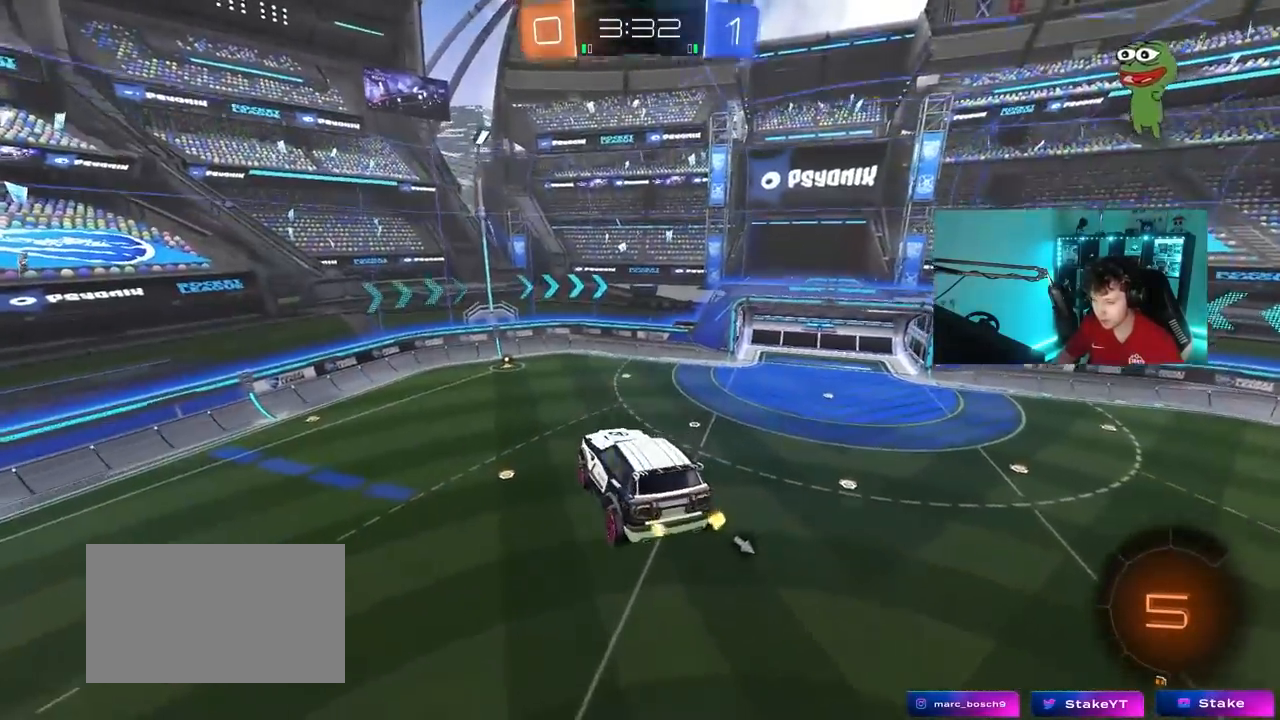
Gameplay with keyboard and mouse; each line is a JSON object with the keys and mouse buttons held at the frame after it. "events" lists presses ("down") and releases ("up") of "1", "2", "3", "4", "5", "a", "alt", "c", "caps_lock", "ctrl", "d", "e", "f", "g", "q", "r", "s", "shift", "space", "t", "tab", "v", "w", "x", "z", "mouse_left", "mouse_wheel" and "mouse_right" between this image and that frame as [ms after this image, input, new state], when the widget could be followed in between. "mouse_left", "mouse_wheel", "mouse_right" = the "left", "wheel", "right" buttons of the "mouse" list. No other keys are recorded. "wheel" means that the mouse wheel is clicked or scrolled. "mouse_move" is the direction in which the mouse moves at that frame (one of eight, or "still"), when it could be read.
{"keys": [], "mouse": [], "mouse_move": "still", "events": [[117, "mouse_left", "down"], [167, "space", "down"], [350, "s", "down"], [350, "space", "up"], [400, "mouse_left", "up"], [450, "s", "up"]]}
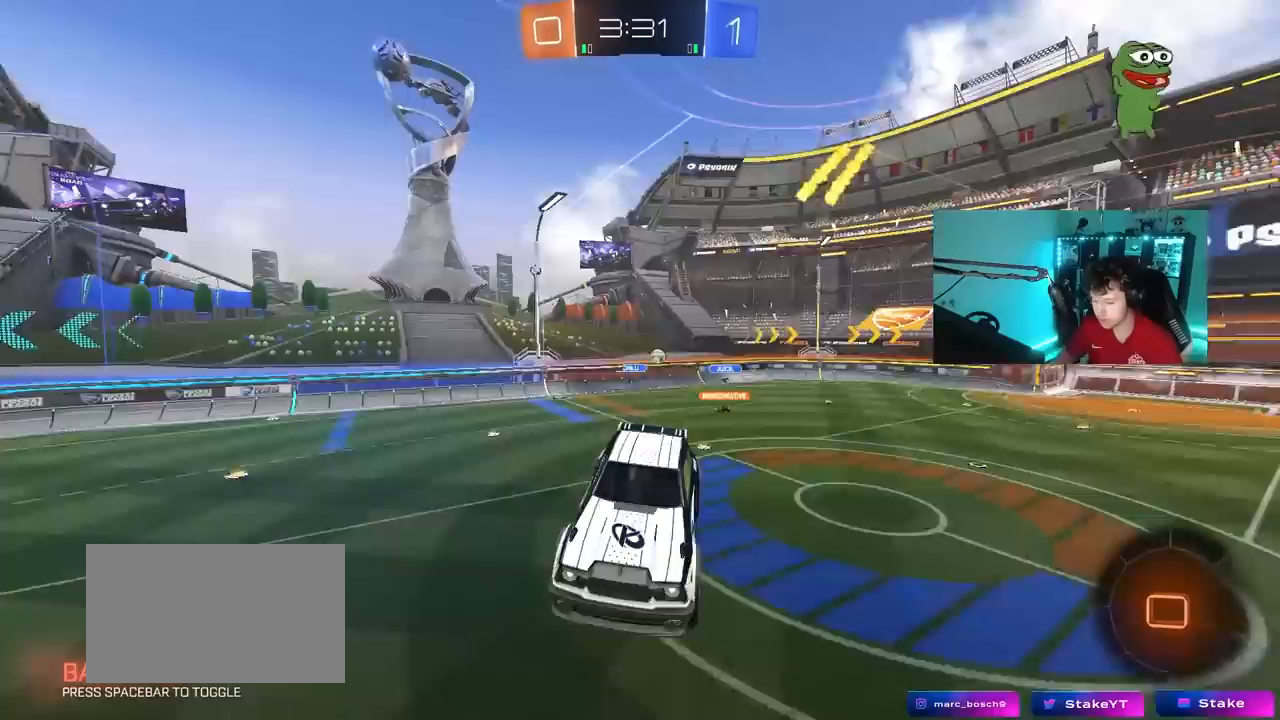
{"keys": ["a", "space", "w"], "mouse": [], "mouse_move": "still", "events": [[333, "a", "down"], [333, "w", "down"], [367, "space", "down"]]}
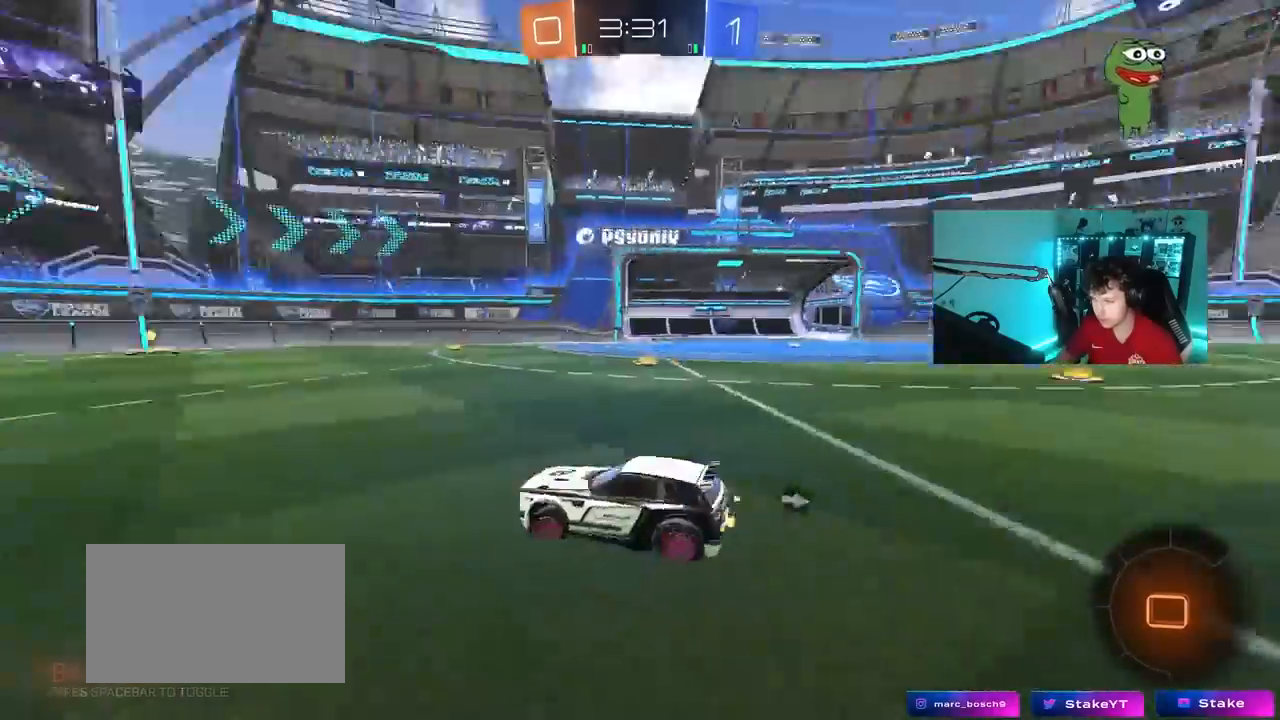
{"keys": ["w"], "mouse": [], "mouse_move": "still", "events": [[17, "shift", "down"], [67, "shift", "up"], [67, "space", "up"], [200, "a", "up"]]}
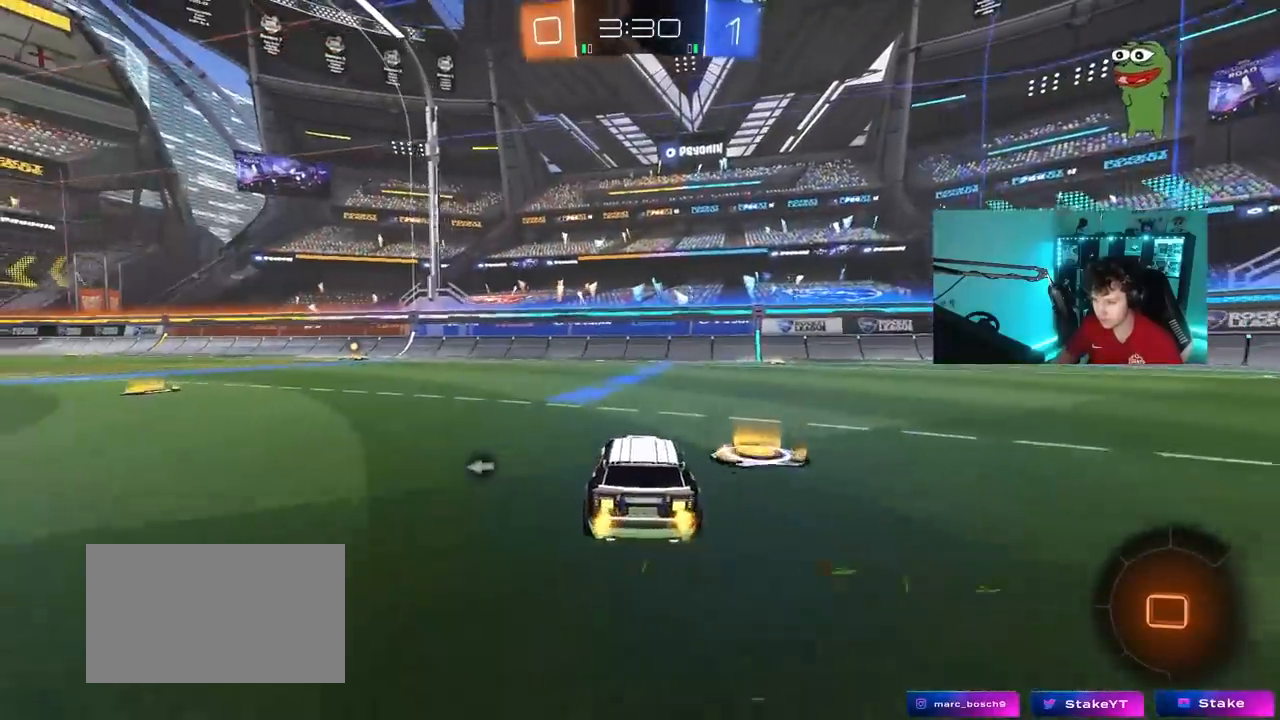
{"keys": ["a", "shift", "w"], "mouse": ["left", "right"], "mouse_move": "still", "events": [[33, "a", "down"], [83, "mouse_left", "down"], [317, "a", "up"], [350, "d", "down"], [350, "mouse_right", "down"], [450, "a", "down"], [450, "d", "up"], [450, "mouse_right", "up"], [450, "shift", "down"], [500, "mouse_right", "down"]]}
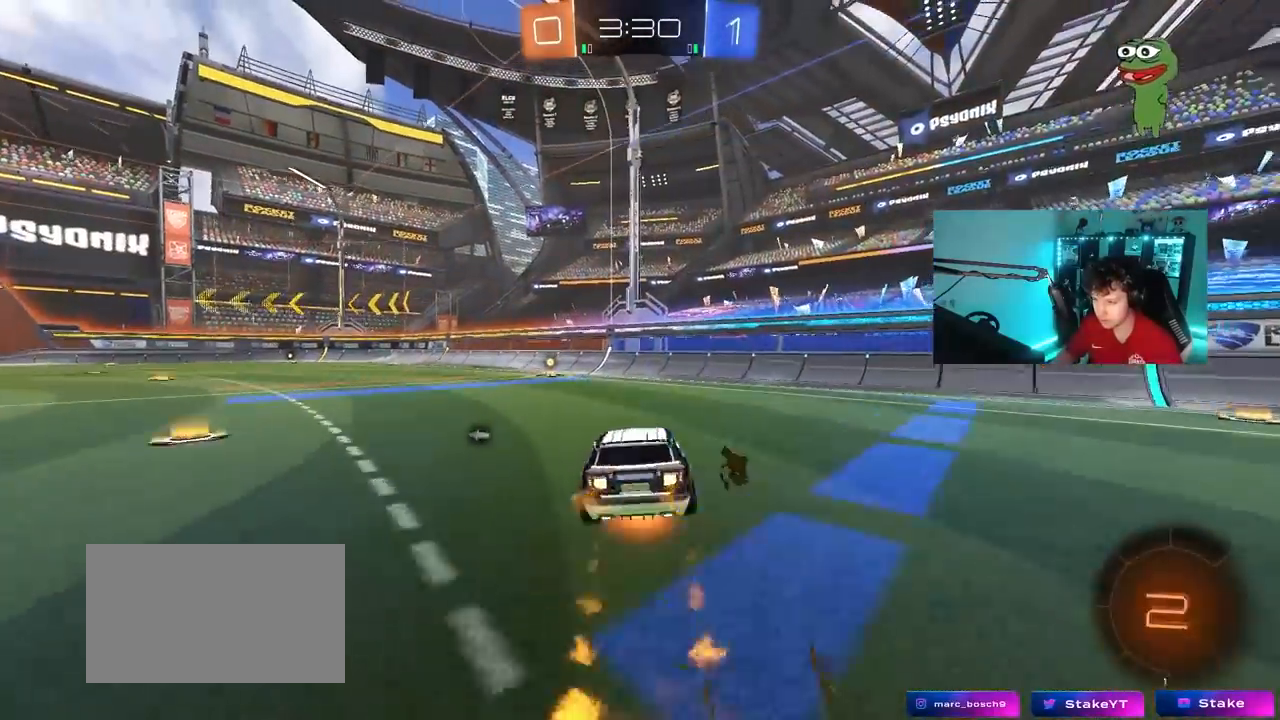
{"keys": ["a", "shift"], "mouse": [], "mouse_move": "still", "events": [[50, "s", "down"], [50, "w", "up"], [183, "mouse_left", "up"], [183, "mouse_right", "up"], [283, "space", "down"], [467, "s", "up"], [467, "space", "up"]]}
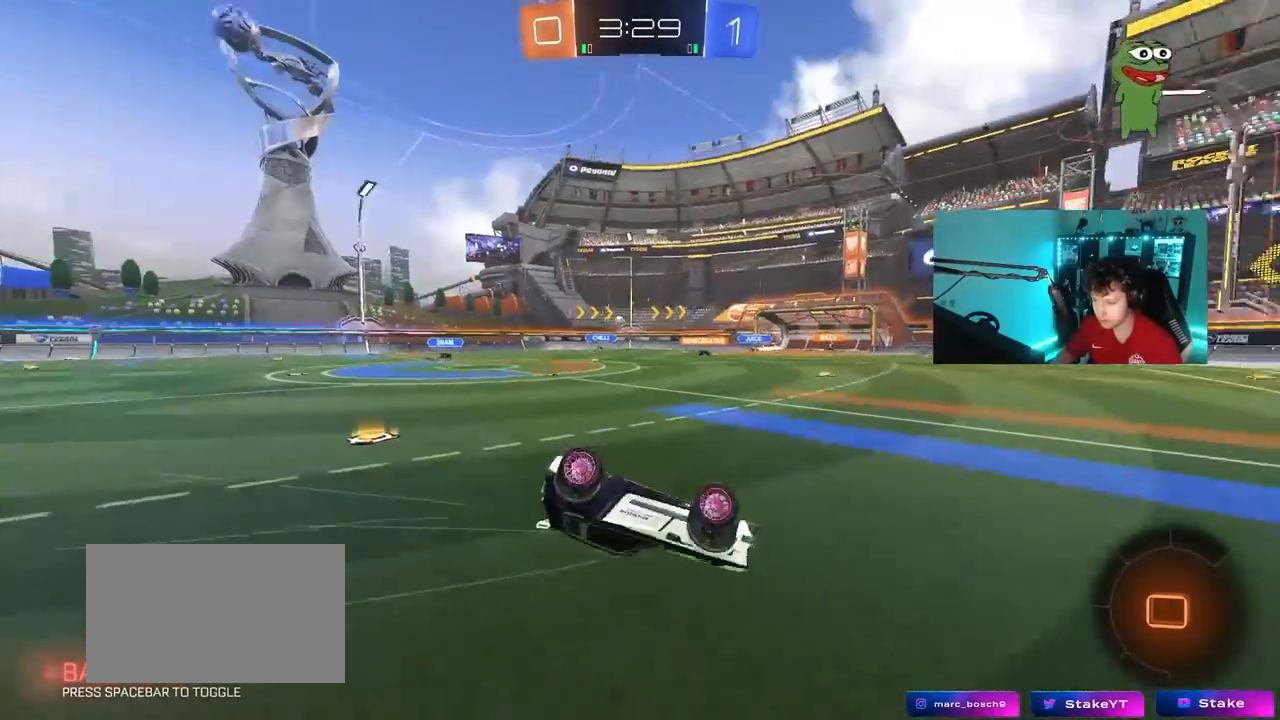
{"keys": [], "mouse": ["left"], "mouse_move": "still", "events": [[67, "s", "down"], [300, "s", "up"], [350, "shift", "up"], [383, "a", "up"], [483, "mouse_left", "down"]]}
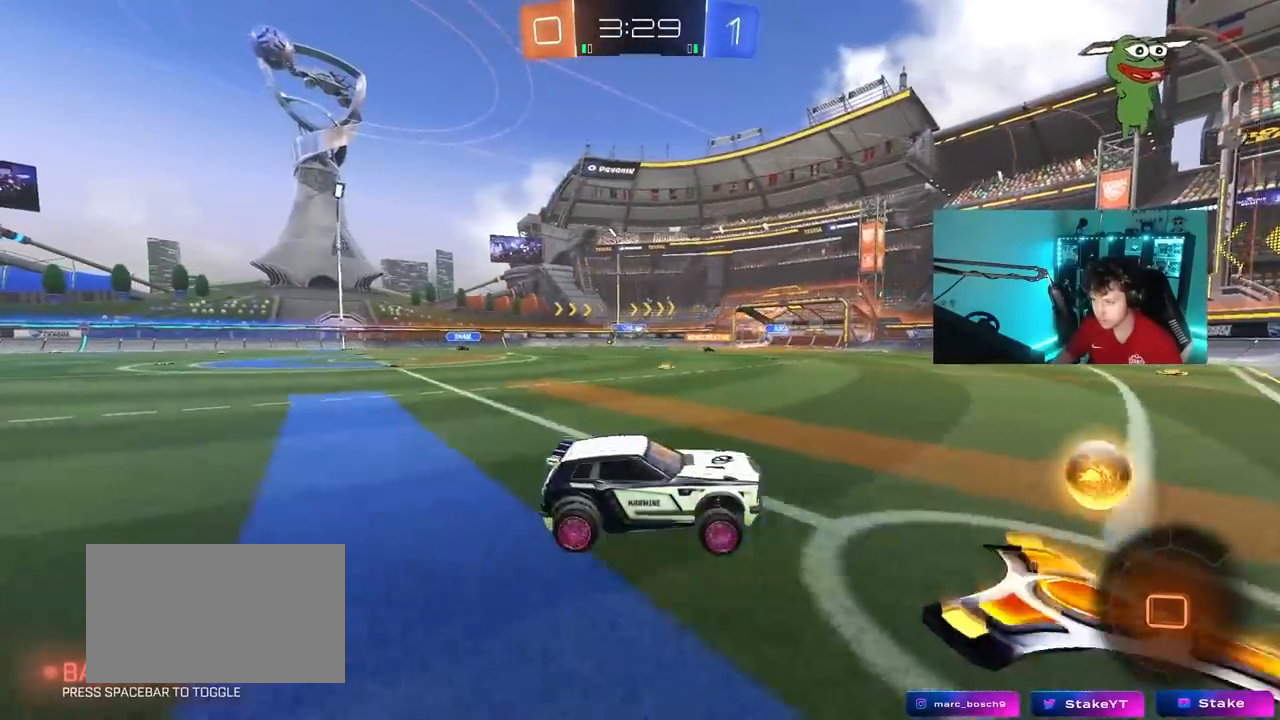
{"keys": ["a", "w"], "mouse": [], "mouse_move": "still", "events": [[33, "w", "down"], [67, "a", "down"], [217, "a", "up"], [400, "a", "down"], [500, "mouse_left", "up"]]}
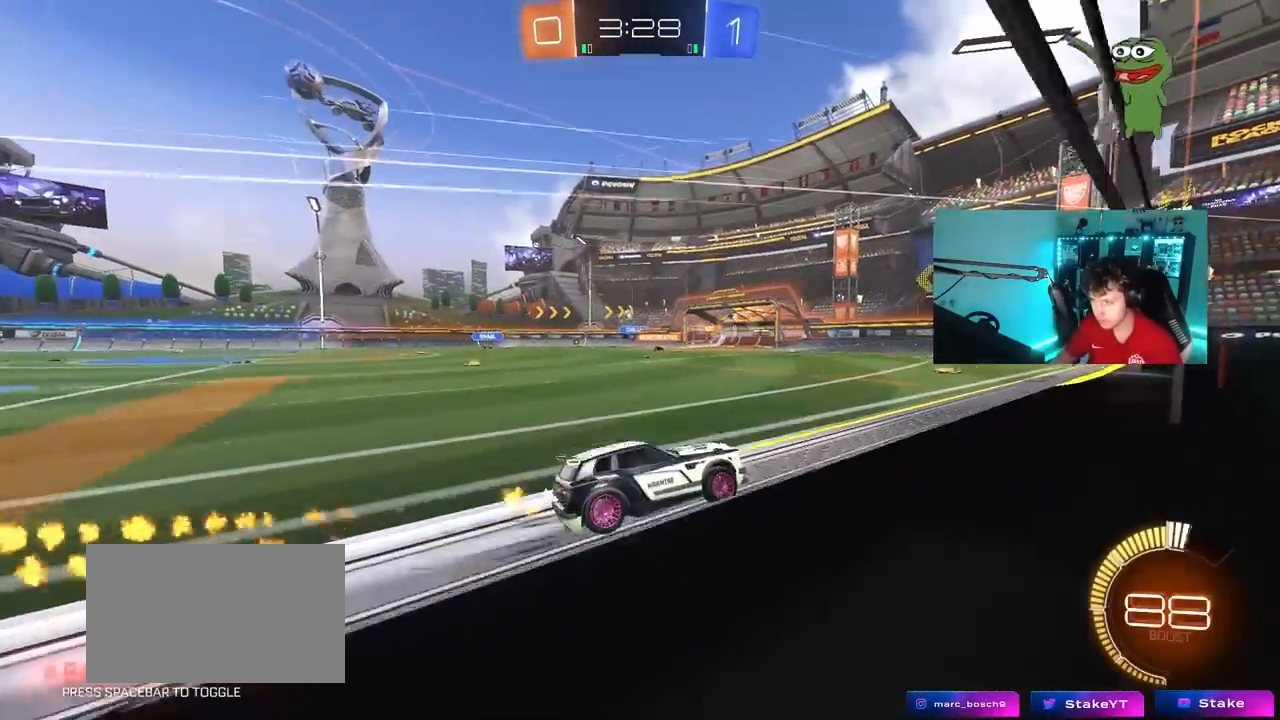
{"keys": ["w"], "mouse": [], "mouse_move": "still", "events": [[417, "a", "up"]]}
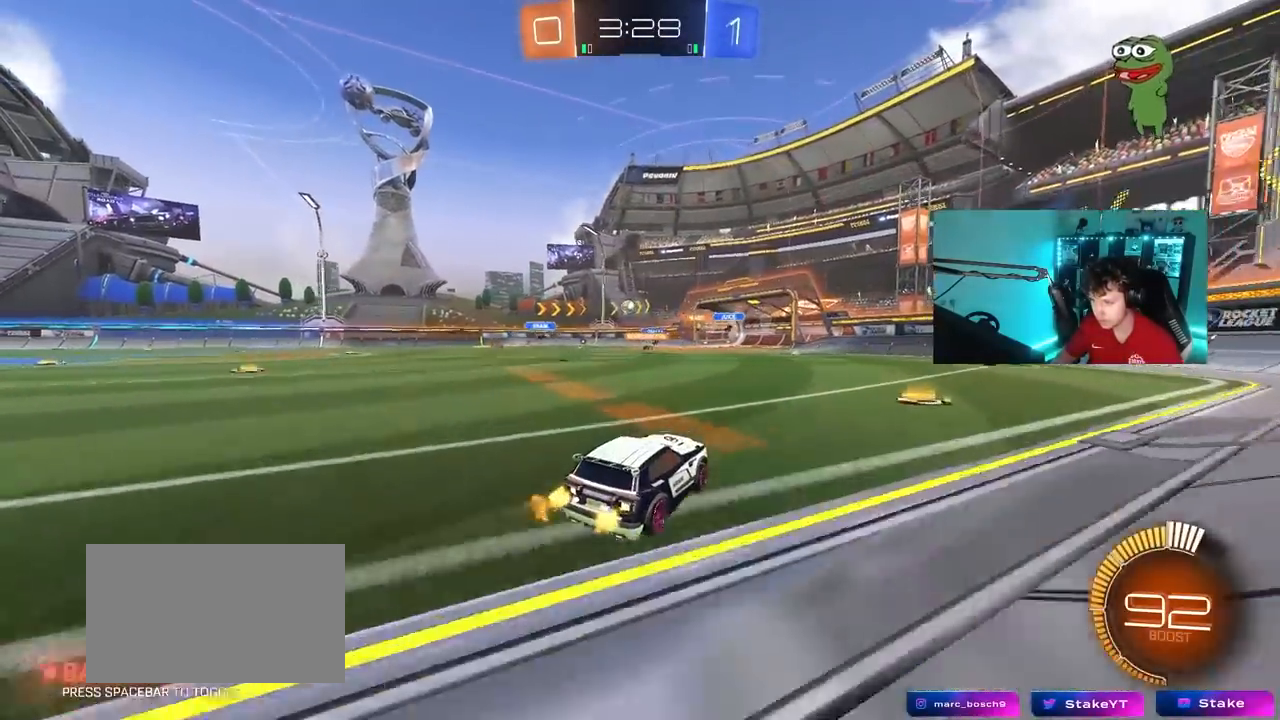
{"keys": ["w"], "mouse": [], "mouse_move": "still", "events": [[333, "d", "down"], [383, "d", "up"]]}
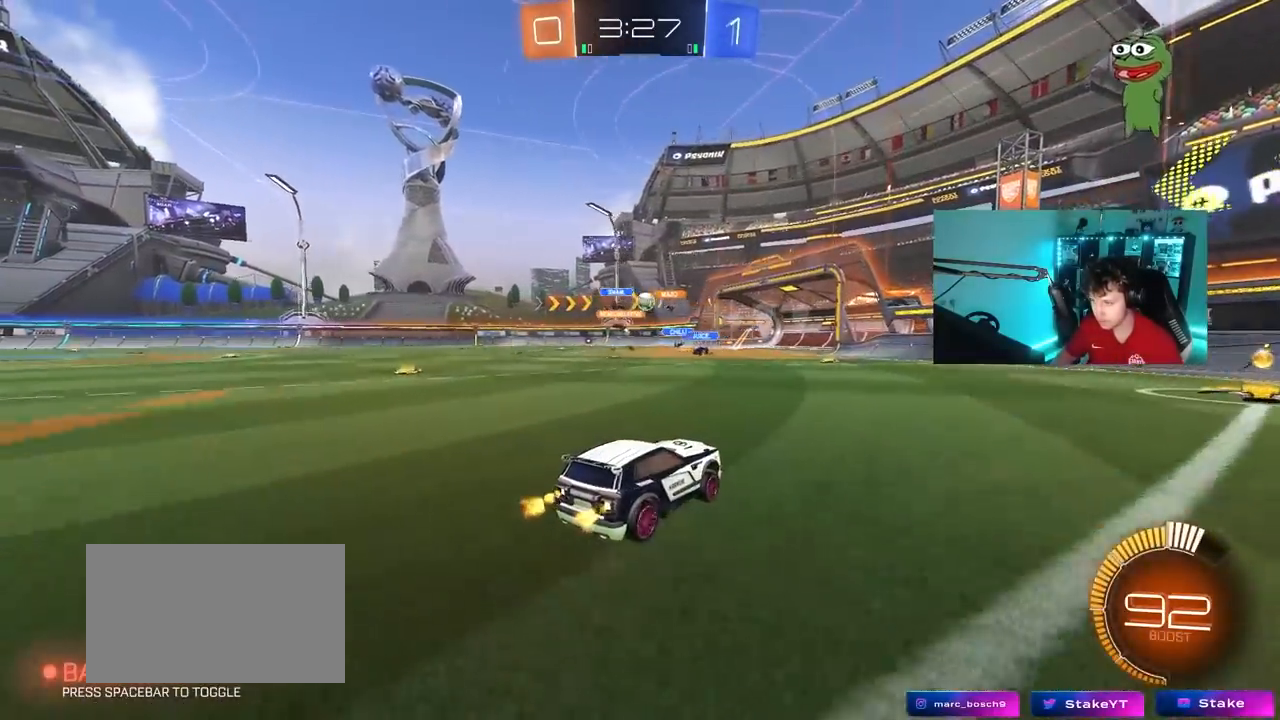
{"keys": ["a", "shift", "w"], "mouse": [], "mouse_move": "still", "events": [[350, "a", "down"], [400, "shift", "down"]]}
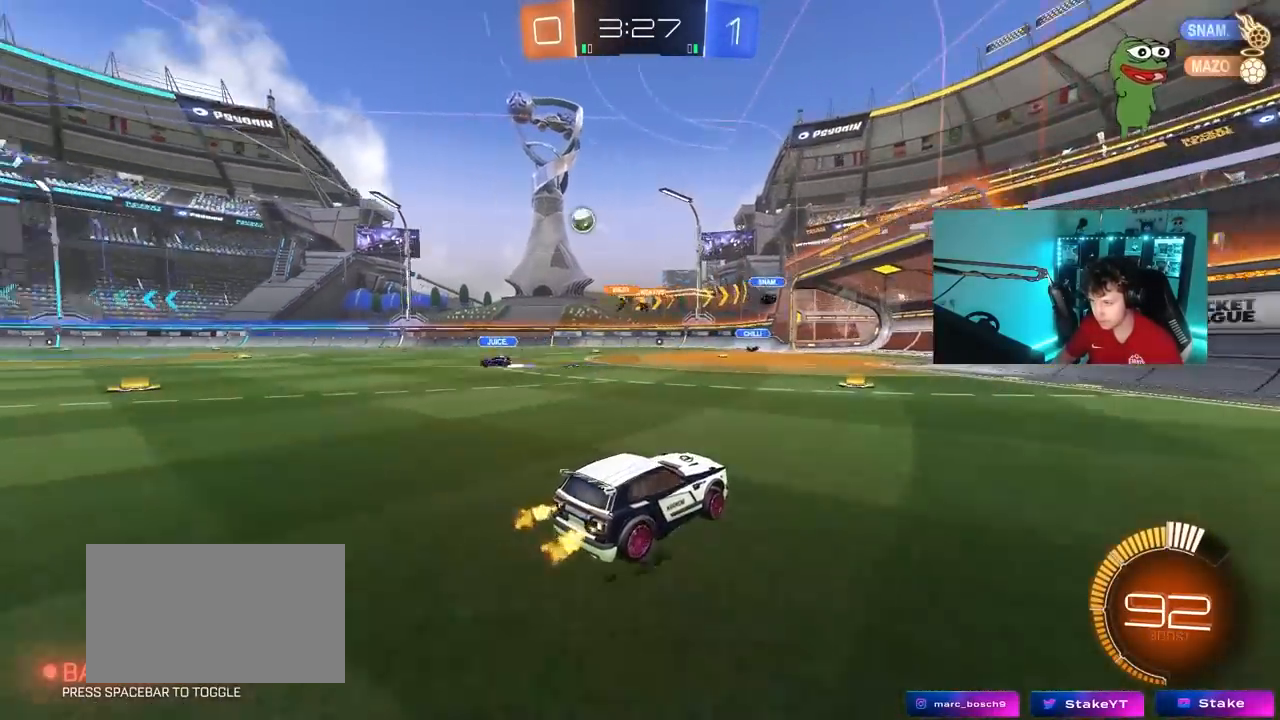
{"keys": ["a", "w"], "mouse": ["left"], "mouse_move": "still", "events": [[100, "shift", "up"], [133, "mouse_left", "down"]]}
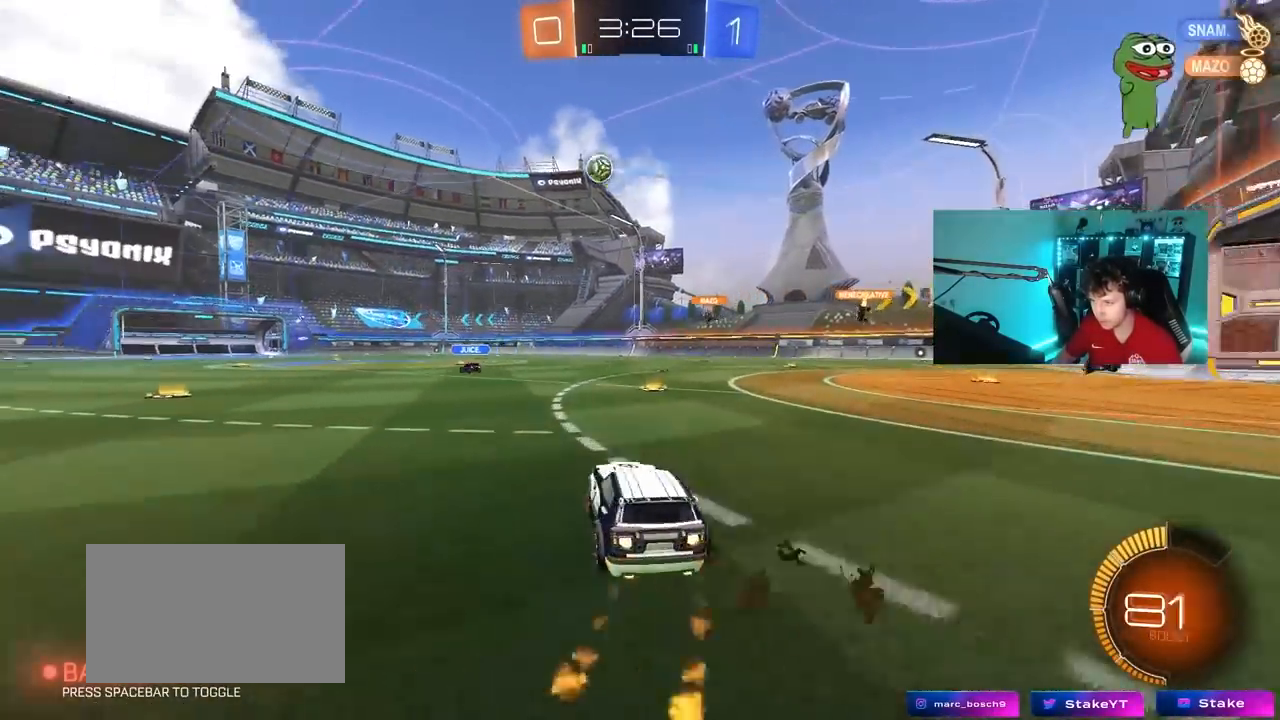
{"keys": ["a", "shift", "w"], "mouse": ["left", "right"], "mouse_move": "still", "events": [[350, "a", "up"], [350, "mouse_right", "down"], [383, "a", "down"], [383, "shift", "down"], [433, "mouse_right", "up"], [483, "mouse_right", "down"]]}
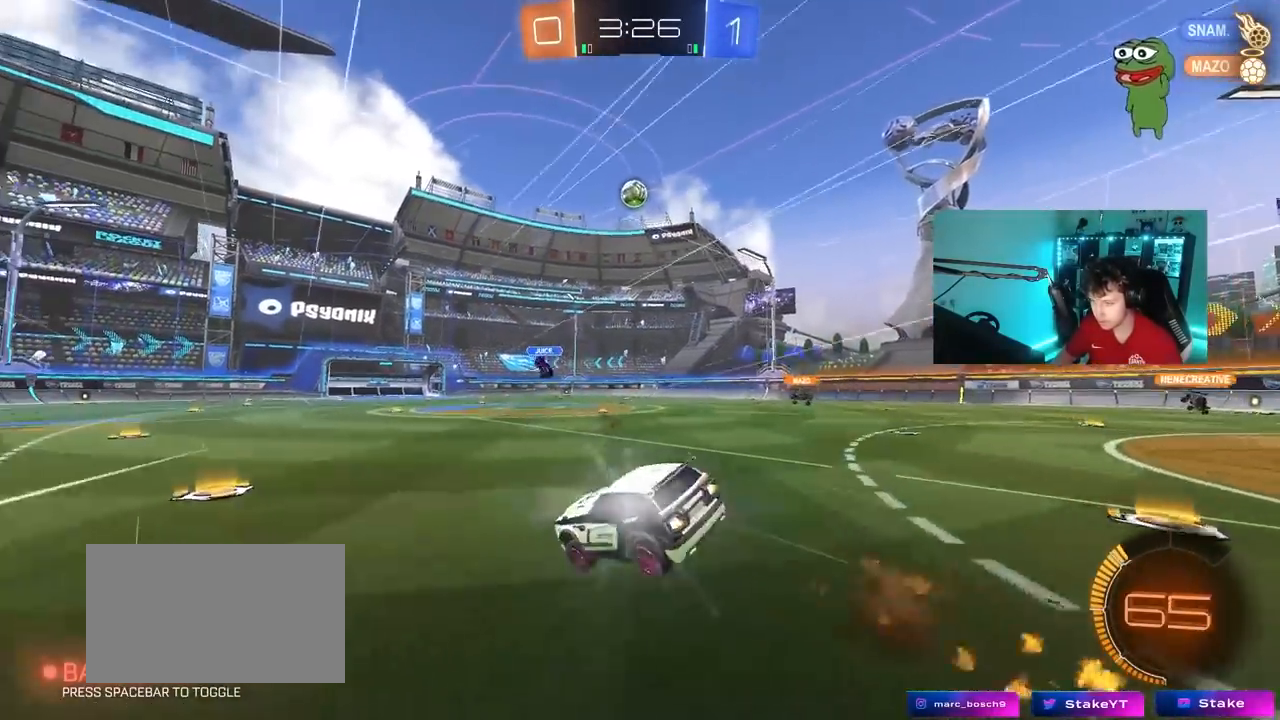
{"keys": ["a", "s", "shift"], "mouse": [], "mouse_move": "still", "events": [[33, "s", "down"], [33, "w", "up"], [83, "mouse_left", "up"], [150, "mouse_right", "up"], [317, "s", "up"], [400, "s", "down"]]}
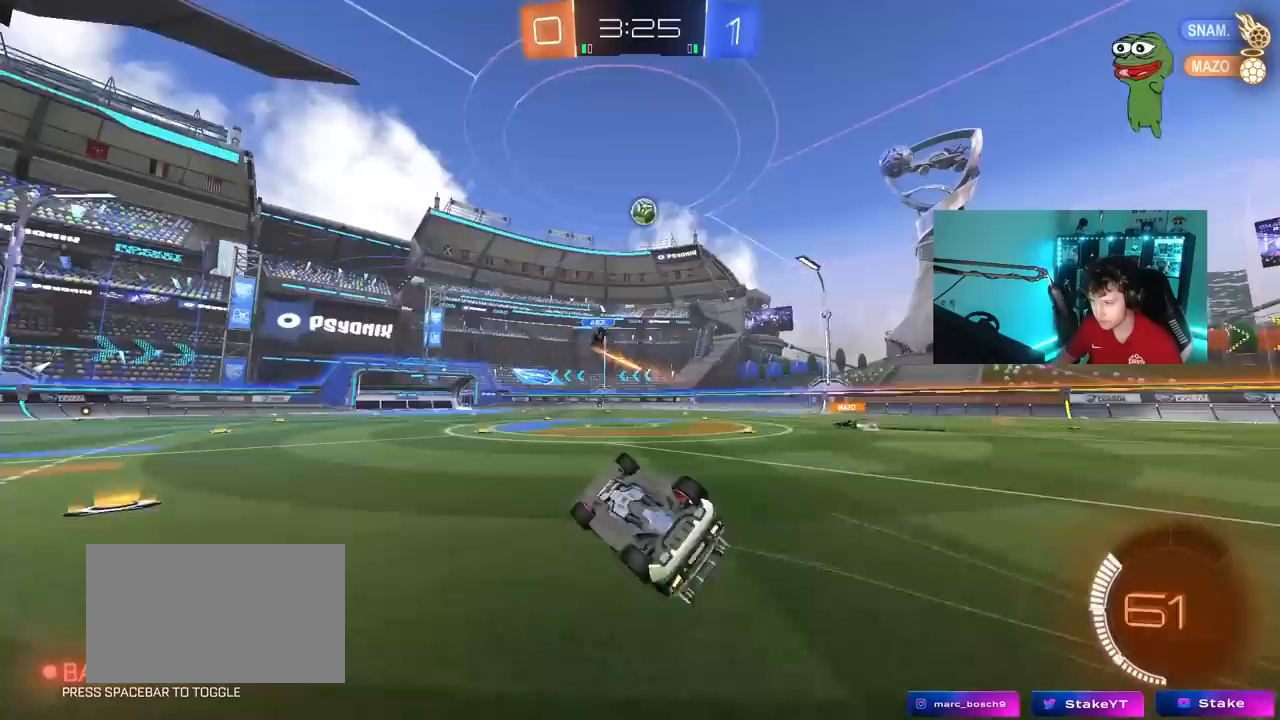
{"keys": ["d"], "mouse": [], "mouse_move": "still", "events": [[233, "s", "up"], [233, "shift", "up"], [283, "a", "up"], [283, "d", "down"]]}
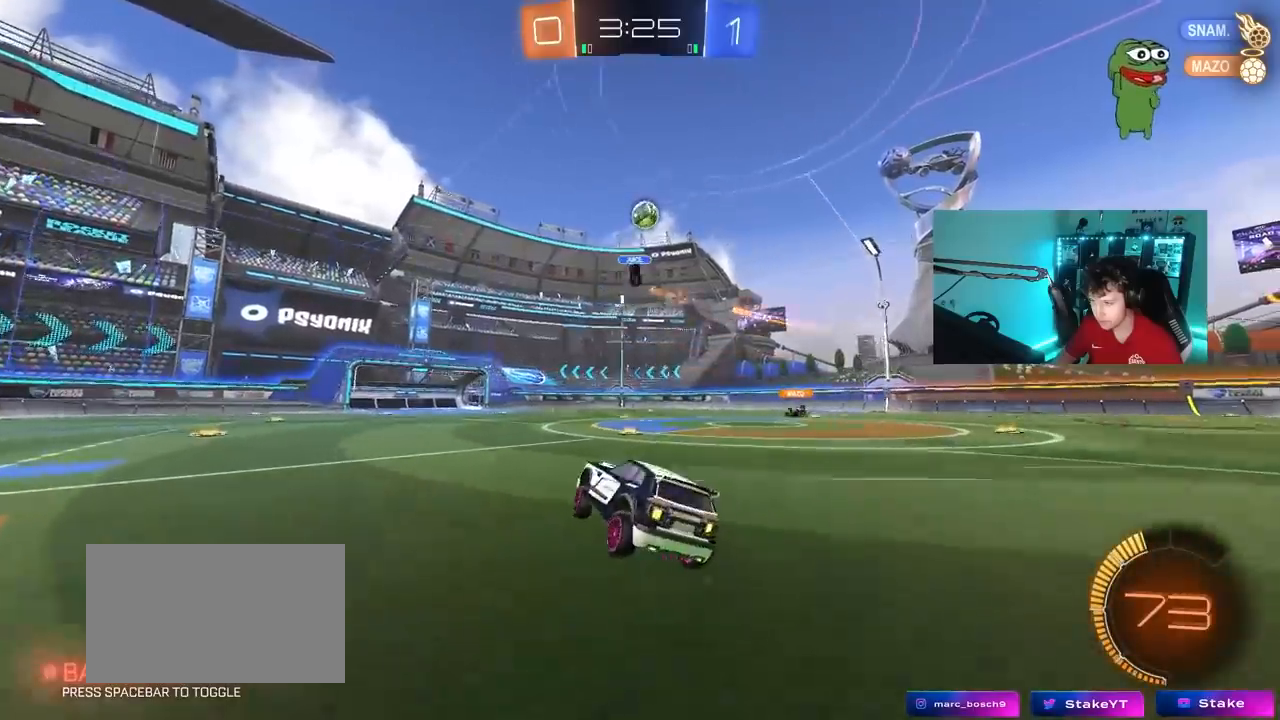
{"keys": ["a", "shift", "w"], "mouse": [], "mouse_move": "still", "events": [[67, "w", "down"], [433, "a", "down"], [433, "d", "up"], [483, "shift", "down"]]}
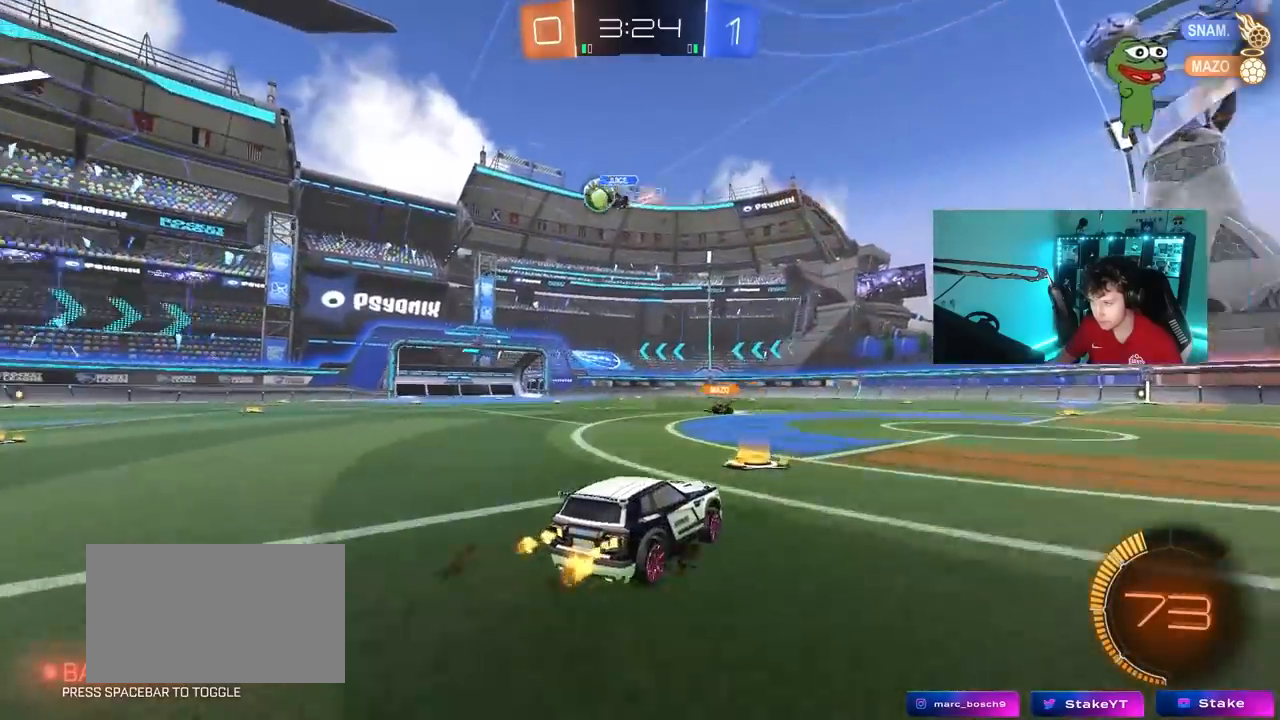
{"keys": ["d", "w"], "mouse": [], "mouse_move": "still", "events": [[83, "shift", "up"], [167, "a", "up"], [350, "d", "down"]]}
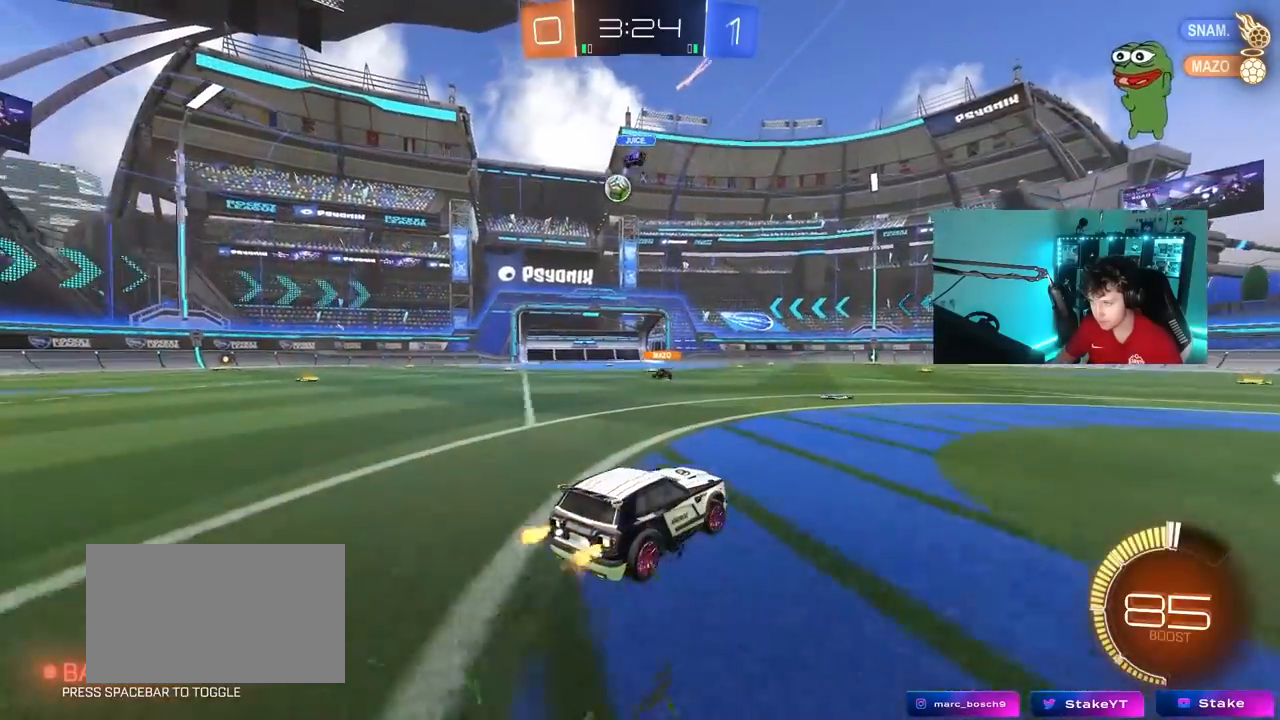
{"keys": ["a", "s"], "mouse": [], "mouse_move": "still", "events": [[100, "d", "up"], [283, "w", "up"], [383, "a", "down"], [417, "s", "down"]]}
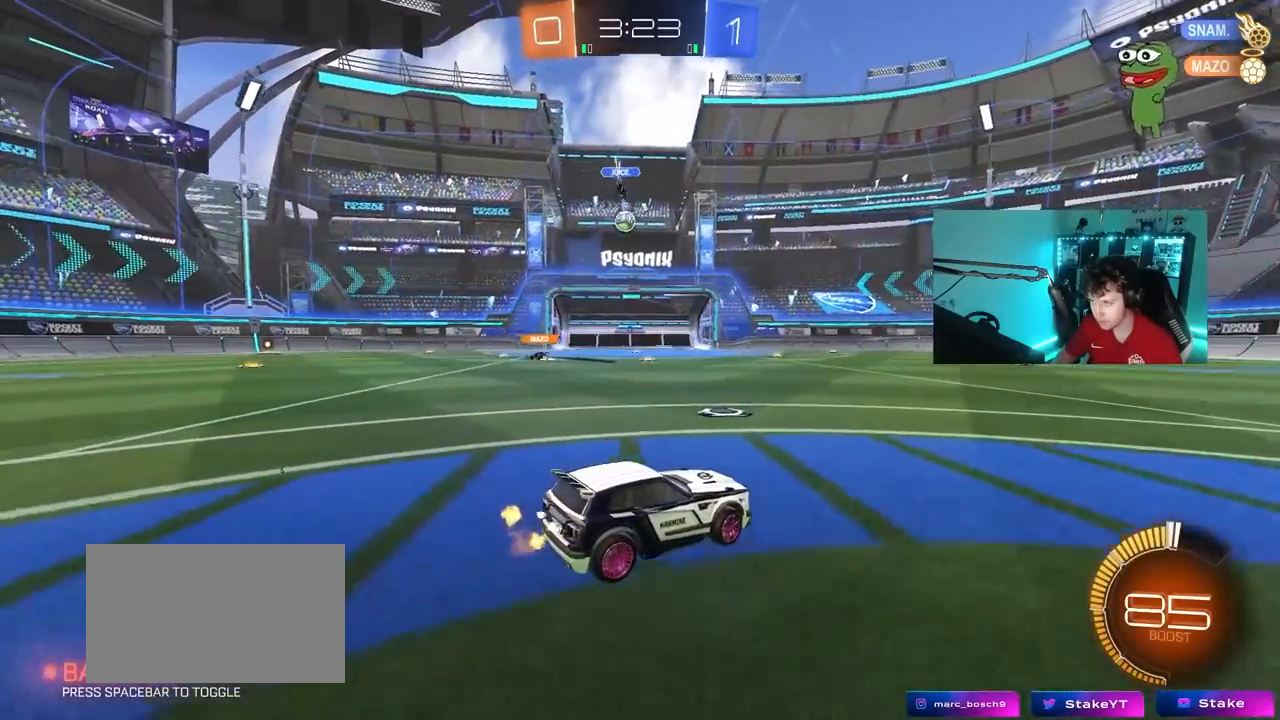
{"keys": ["w"], "mouse": [], "mouse_move": "still", "events": [[67, "s", "up"], [150, "a", "up"], [200, "w", "down"], [300, "a", "down"], [483, "a", "up"]]}
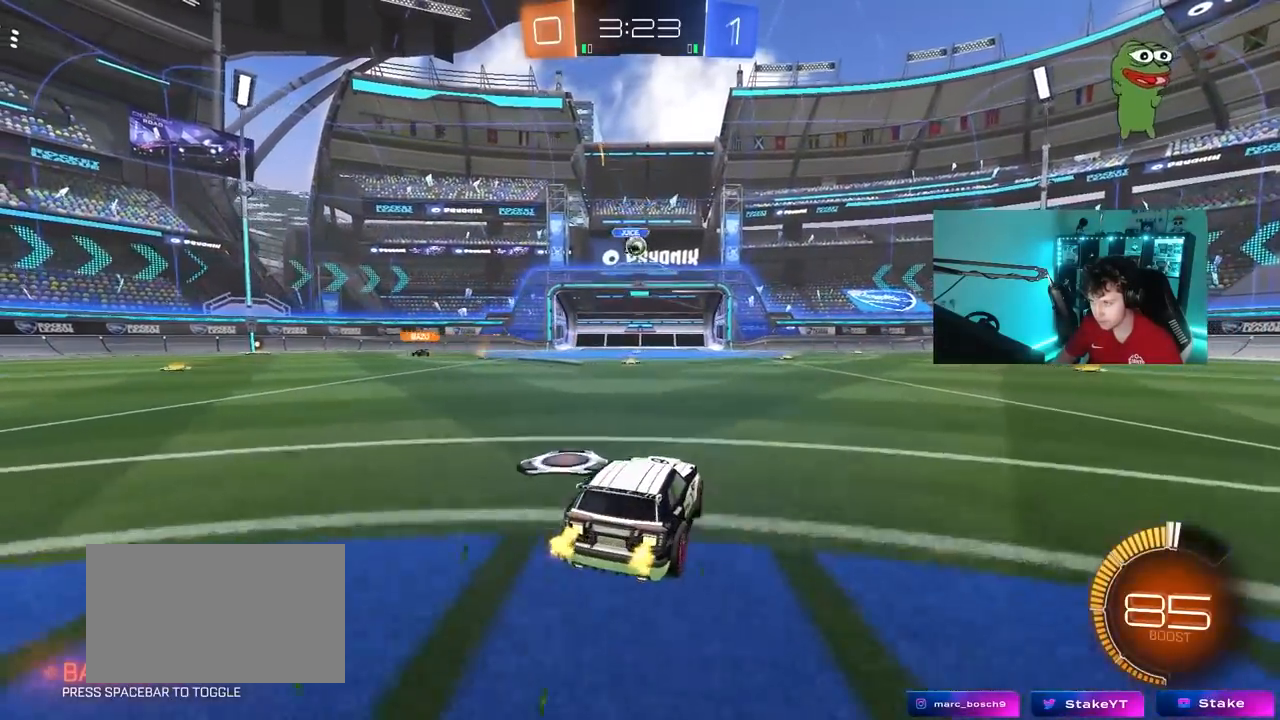
{"keys": ["d", "shift", "w"], "mouse": [], "mouse_move": "still", "events": [[83, "mouse_left", "down"], [267, "mouse_left", "up"], [400, "d", "down"], [500, "shift", "down"]]}
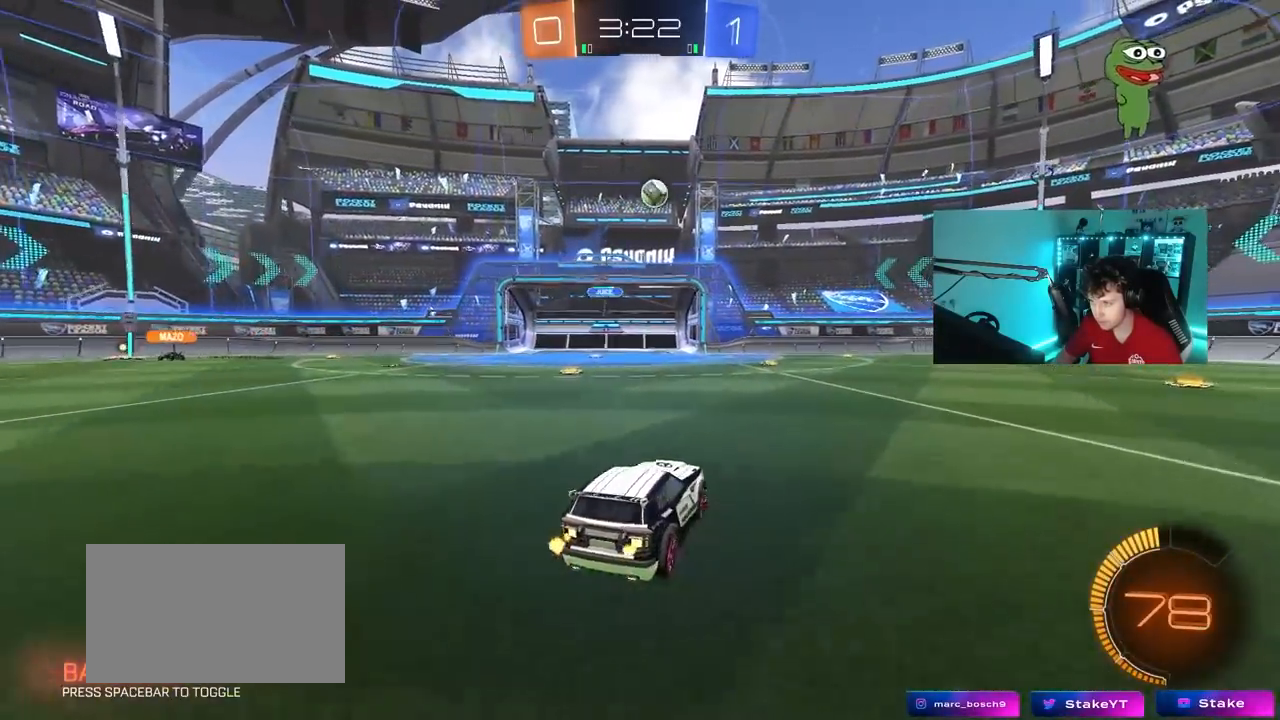
{"keys": ["d", "w"], "mouse": [], "mouse_move": "still", "events": [[50, "shift", "up"], [283, "space", "down"], [417, "space", "up"]]}
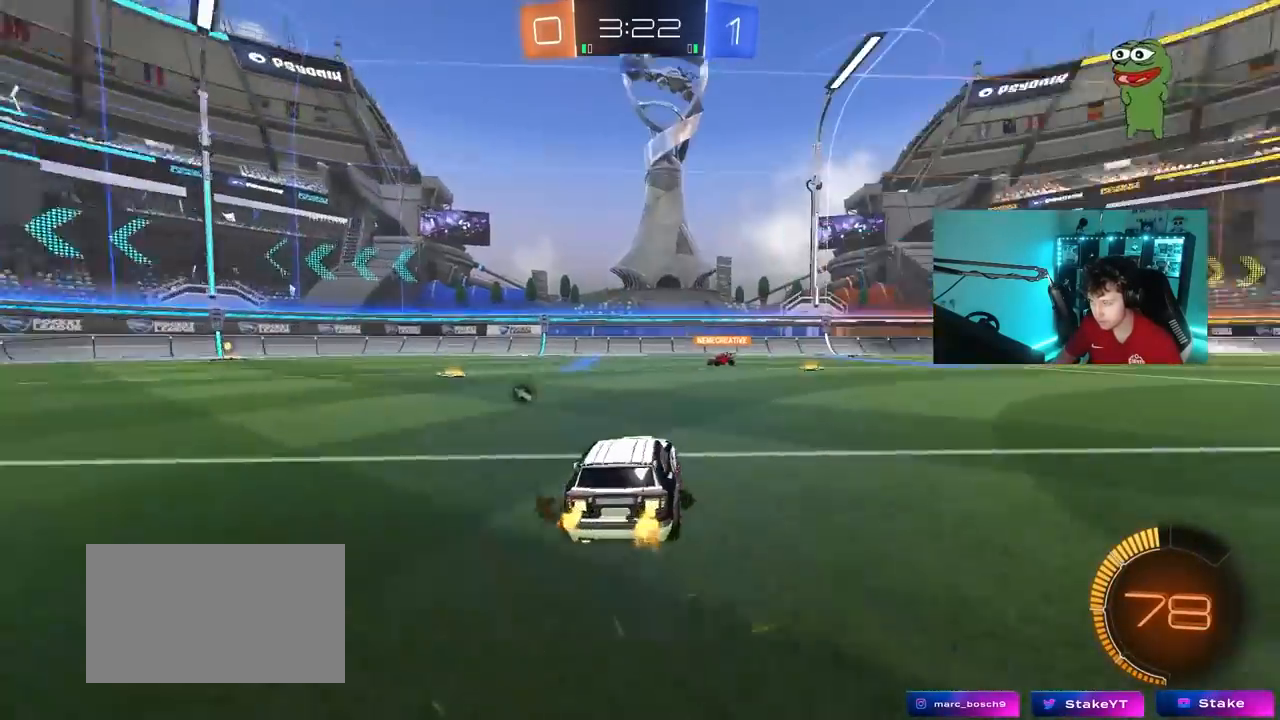
{"keys": ["d", "space", "w"], "mouse": [], "mouse_move": "still", "events": [[150, "d", "up"], [383, "space", "down"], [483, "d", "down"]]}
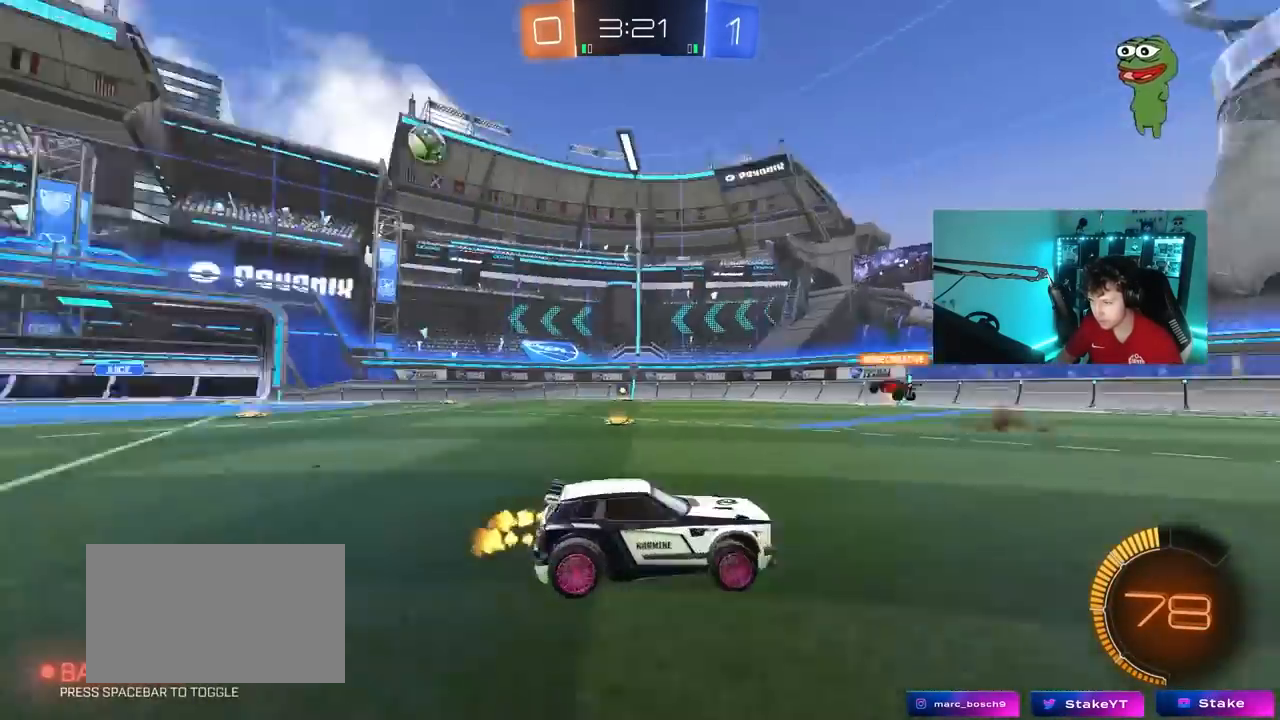
{"keys": ["a", "shift", "w"], "mouse": [], "mouse_move": "still", "events": [[67, "space", "up"], [117, "d", "up"], [167, "a", "down"], [267, "a", "up"], [450, "a", "down"], [450, "shift", "down"]]}
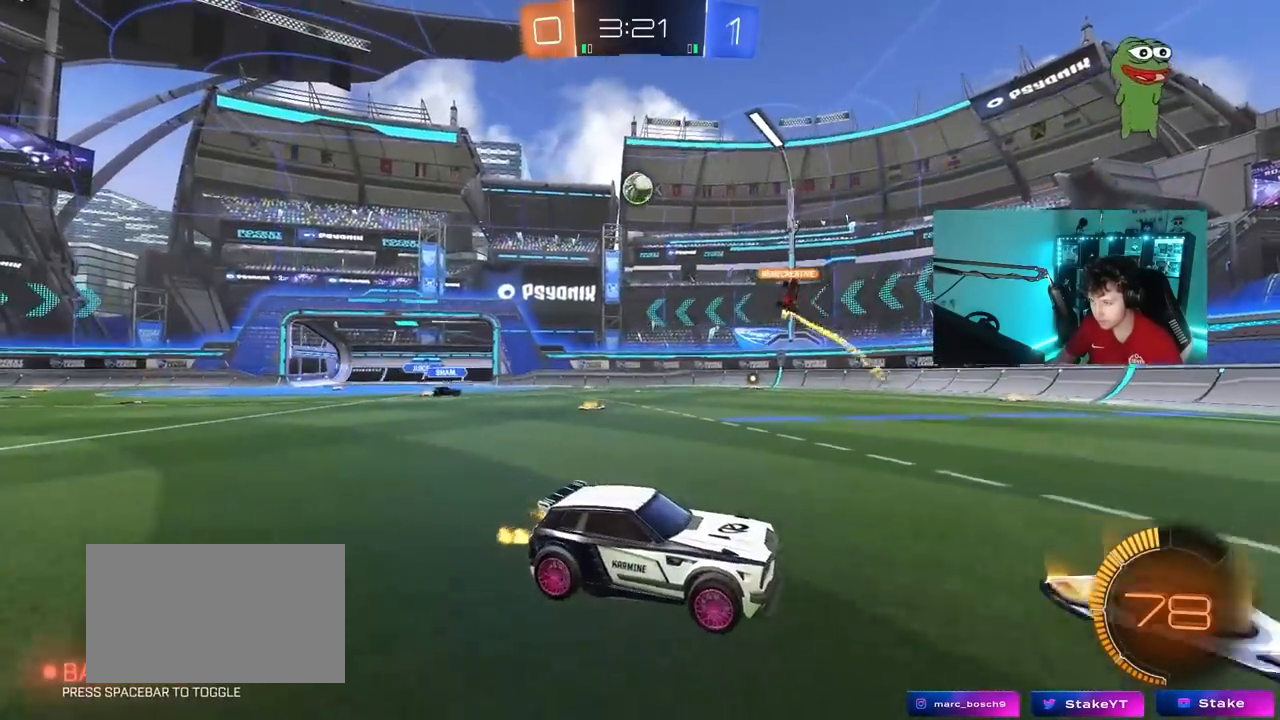
{"keys": ["a", "w"], "mouse": [], "mouse_move": "still", "events": [[83, "shift", "up"]]}
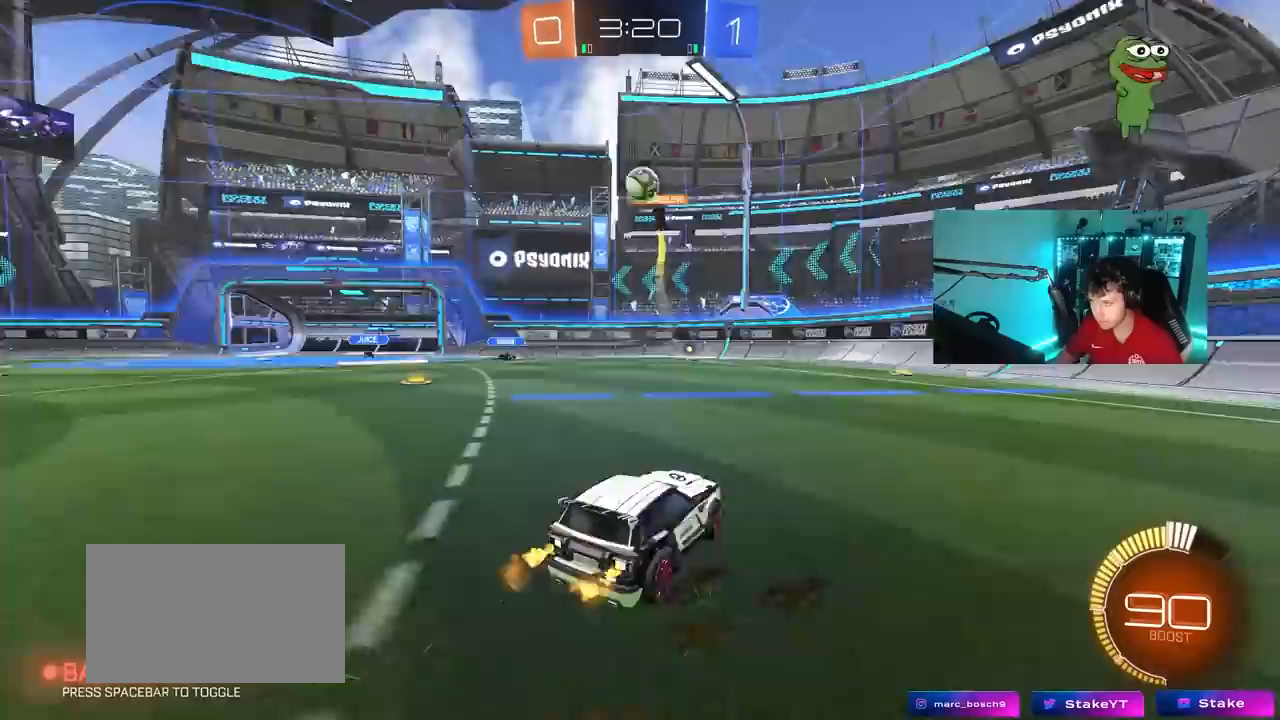
{"keys": ["a", "w"], "mouse": ["left"], "mouse_move": "still", "events": [[200, "a", "up"], [300, "a", "down"], [333, "shift", "down"], [433, "shift", "up"], [483, "mouse_left", "down"]]}
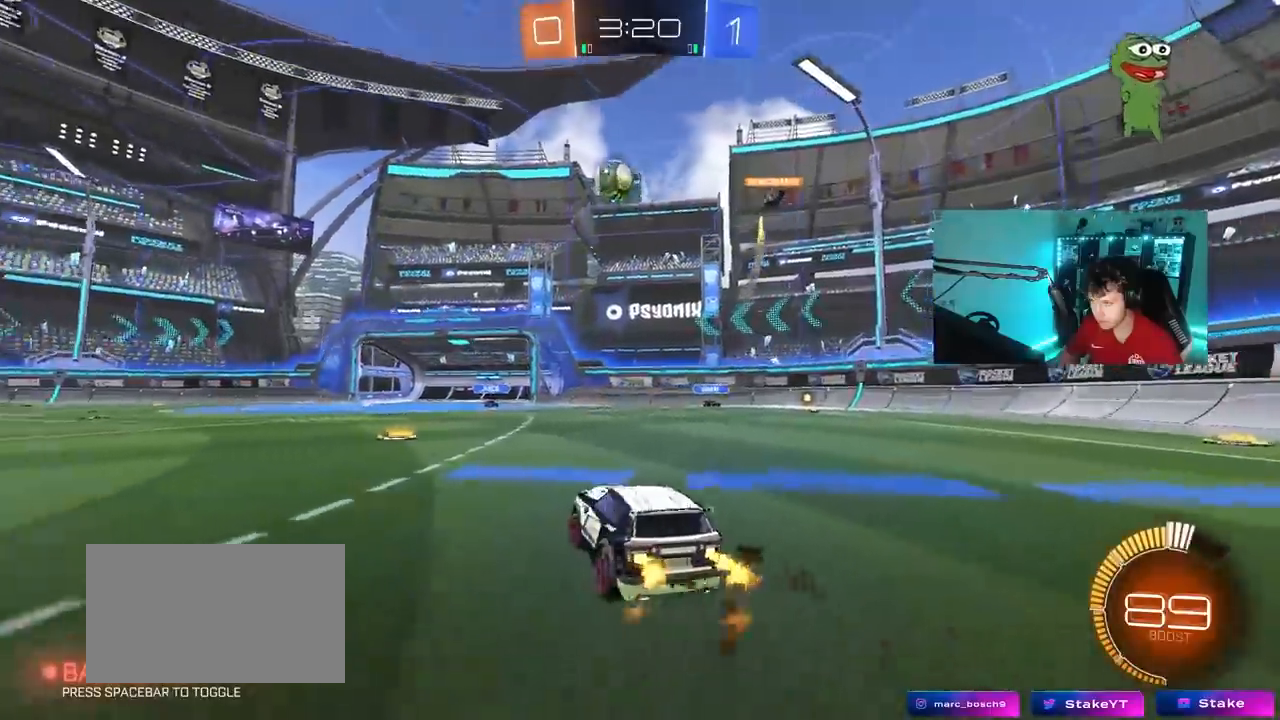
{"keys": ["d", "s"], "mouse": ["left"], "mouse_move": "still", "events": [[117, "a", "up"], [167, "mouse_right", "down"], [167, "w", "up"], [267, "d", "down"], [267, "s", "down"], [400, "mouse_right", "up"]]}
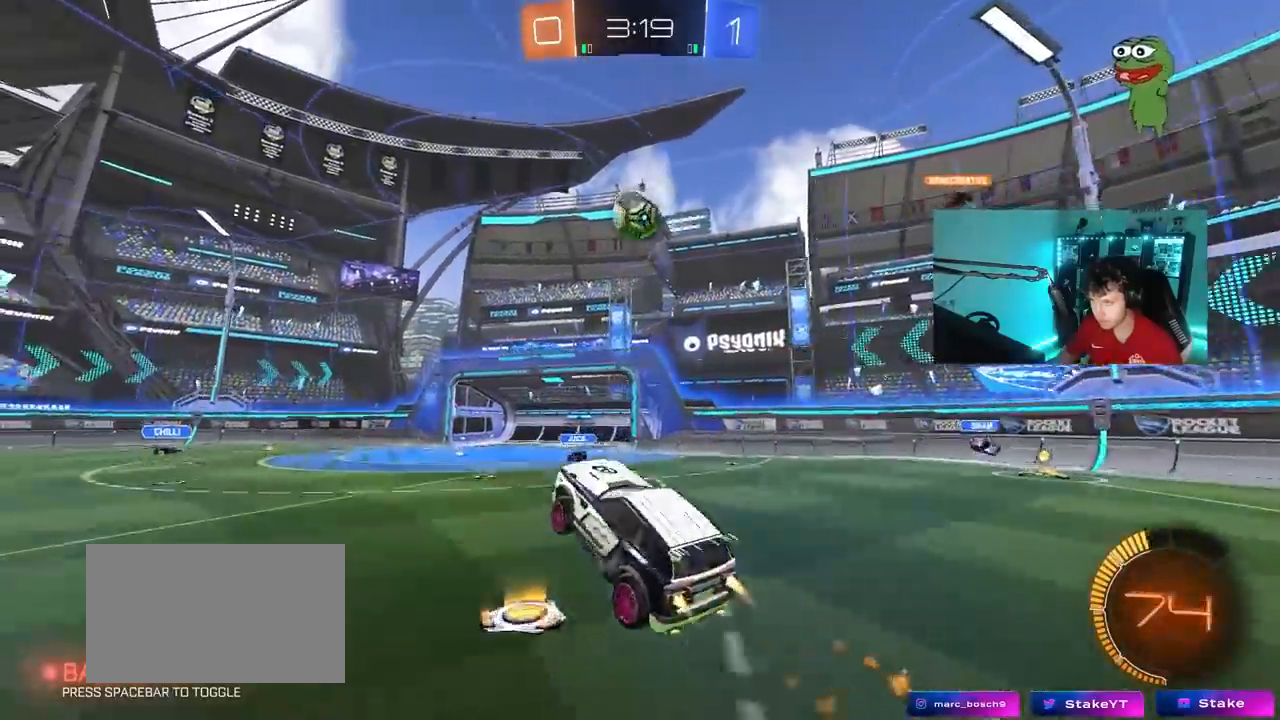
{"keys": [], "mouse": ["left"], "mouse_move": "still", "events": [[50, "d", "up"], [50, "s", "up"], [100, "a", "down"], [100, "shift", "down"], [183, "d", "down"], [183, "shift", "up"], [233, "w", "down"], [283, "d", "up"], [367, "d", "down"], [417, "a", "up"], [467, "d", "up"], [467, "w", "up"]]}
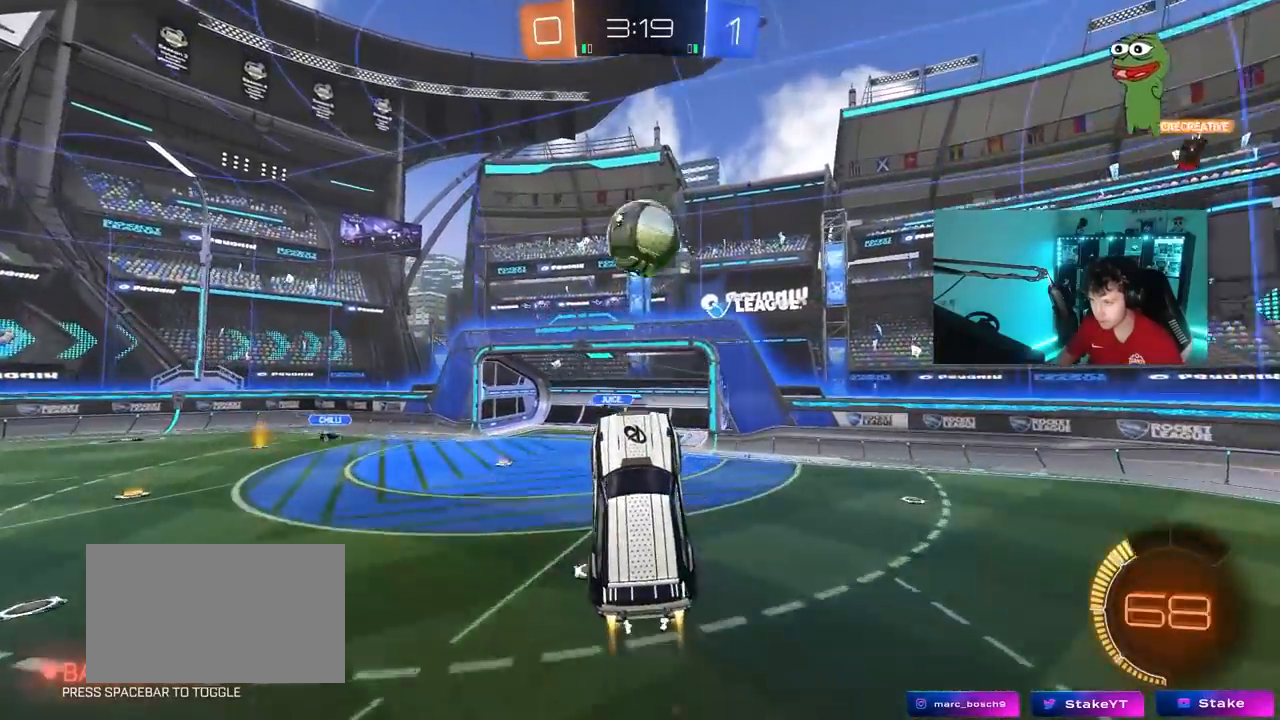
{"keys": ["a", "s", "shift", "w"], "mouse": ["left", "right"], "mouse_move": "still", "events": [[67, "d", "down"], [150, "d", "up"], [250, "w", "down"], [300, "a", "down"], [300, "shift", "down"], [350, "mouse_right", "down"], [433, "s", "down"]]}
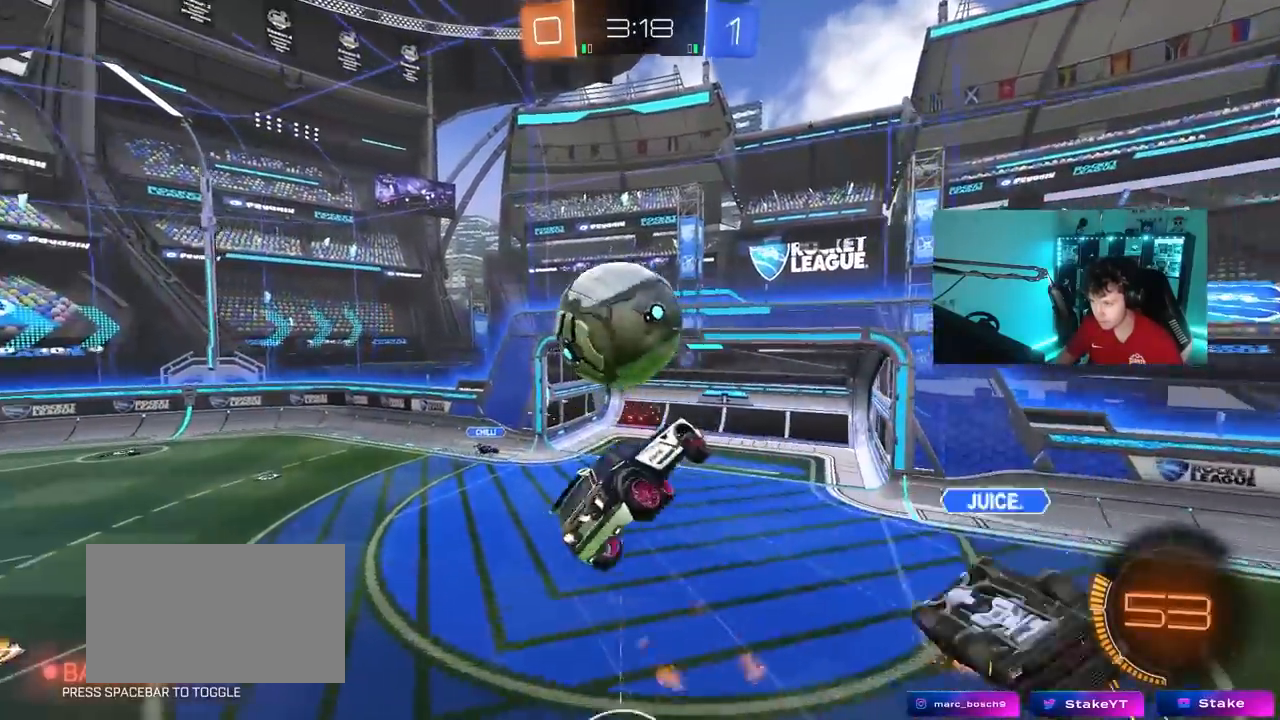
{"keys": ["a", "w"], "mouse": ["left"], "mouse_move": "down-left", "events": [[33, "mouse_left", "up"], [33, "mouse_right", "up"], [33, "w", "up"], [317, "s", "up"], [400, "mouse_left", "down"], [450, "w", "down"], [500, "shift", "up"]]}
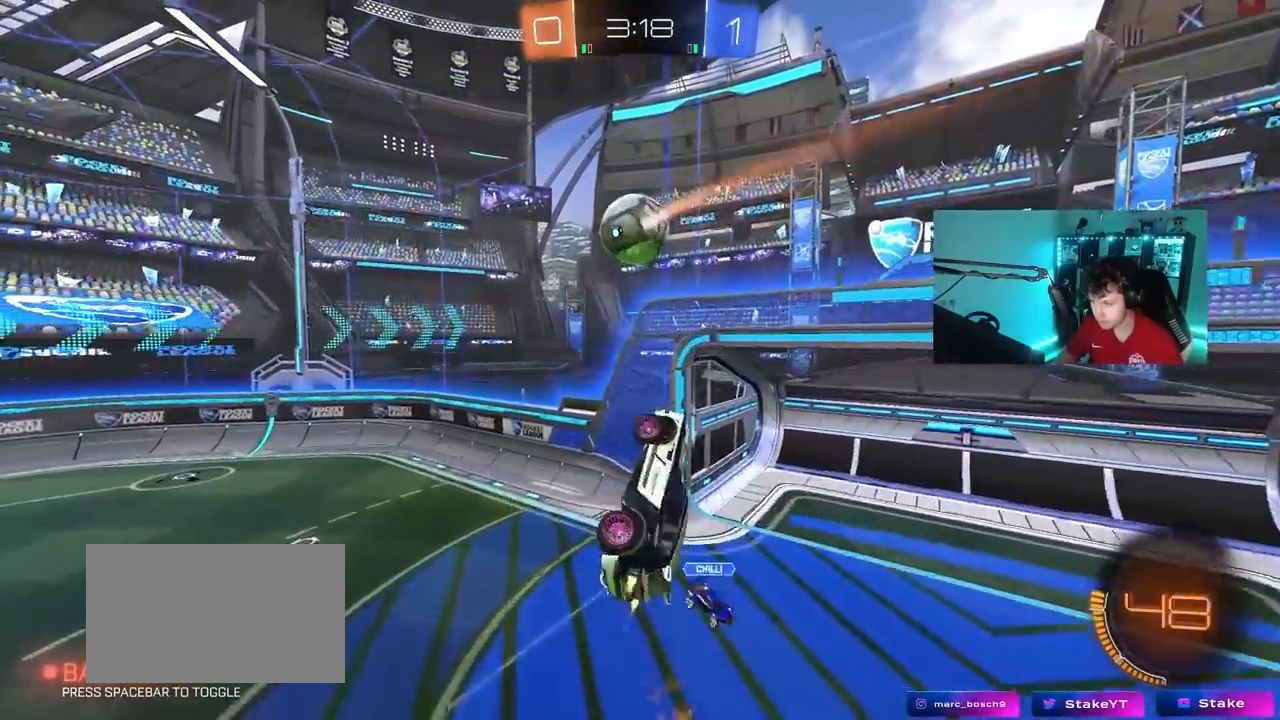
{"keys": ["a", "s"], "mouse": [], "mouse_move": "still", "events": [[183, "shift", "down"], [183, "w", "up"], [333, "mouse_left", "up"], [467, "s", "down"], [467, "shift", "up"]]}
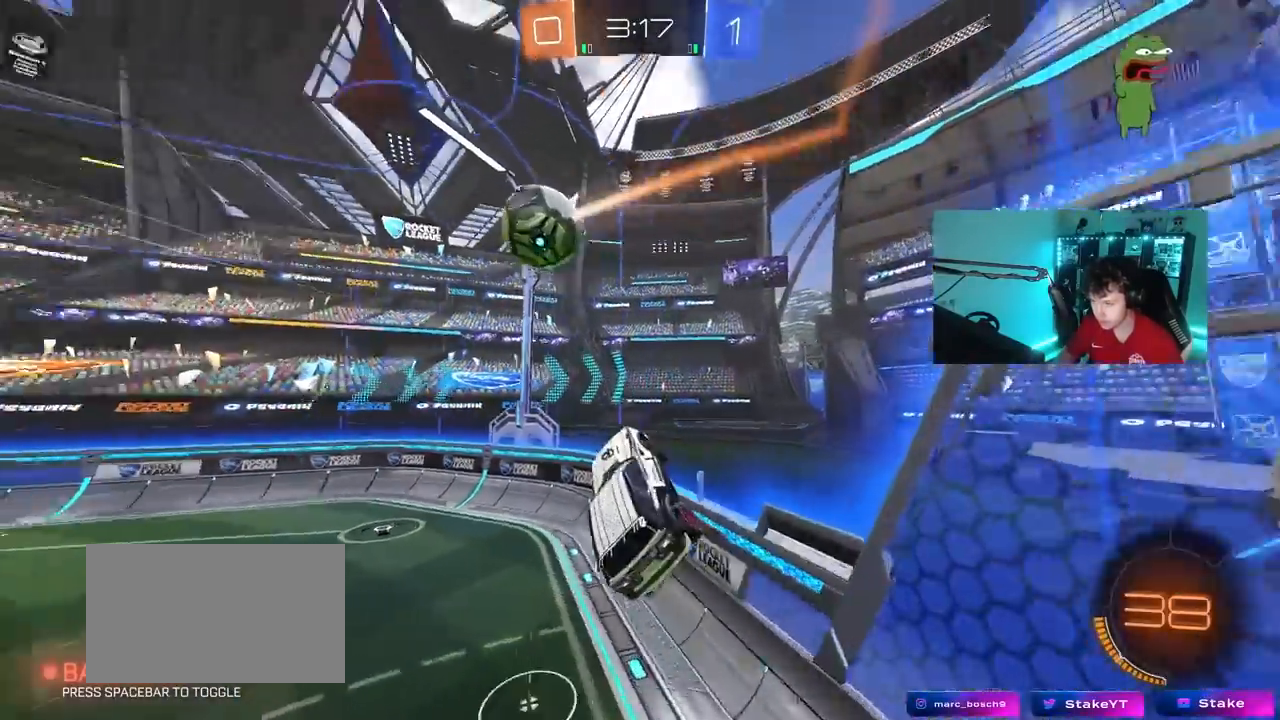
{"keys": ["a", "s"], "mouse": ["right"], "mouse_move": "still", "events": [[67, "s", "up"], [100, "a", "up"], [333, "mouse_right", "down"], [433, "s", "down"], [483, "a", "down"]]}